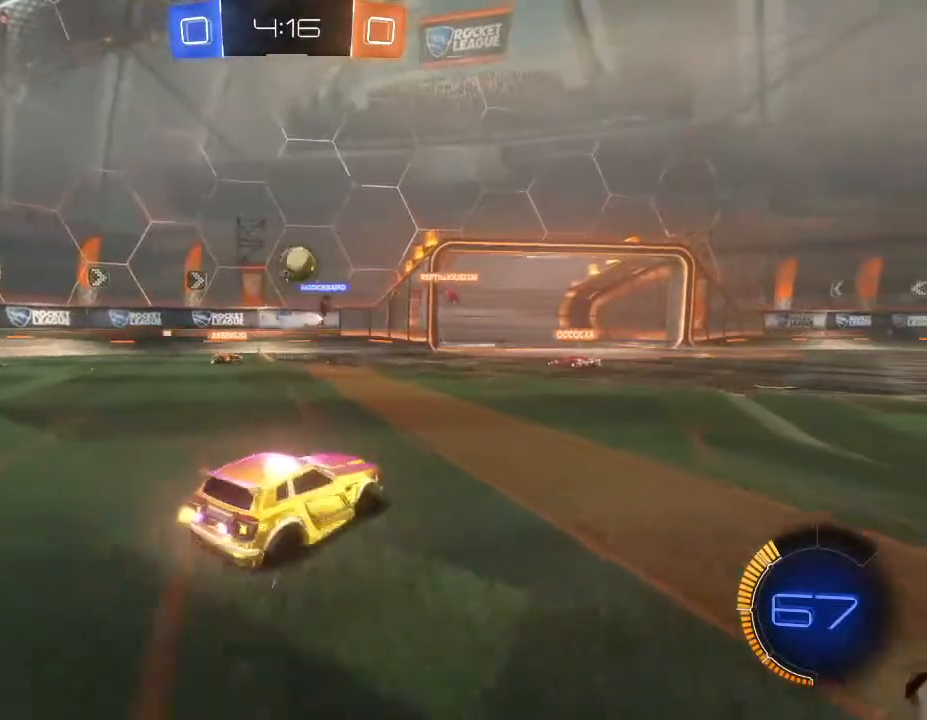
Gameplay with a controller (Xbox layout); each line is a JSON object with the inputs held at the frame after it. "events" lists button and stick changes between this image and that frame as [ms after this image, input, new state], when the widget could be followed in between.
{"buttons": ["R2"], "left_stick": "left", "right_stick": "center", "events": [[67, "L2", "up"], [233, "left_stick", "left"]]}
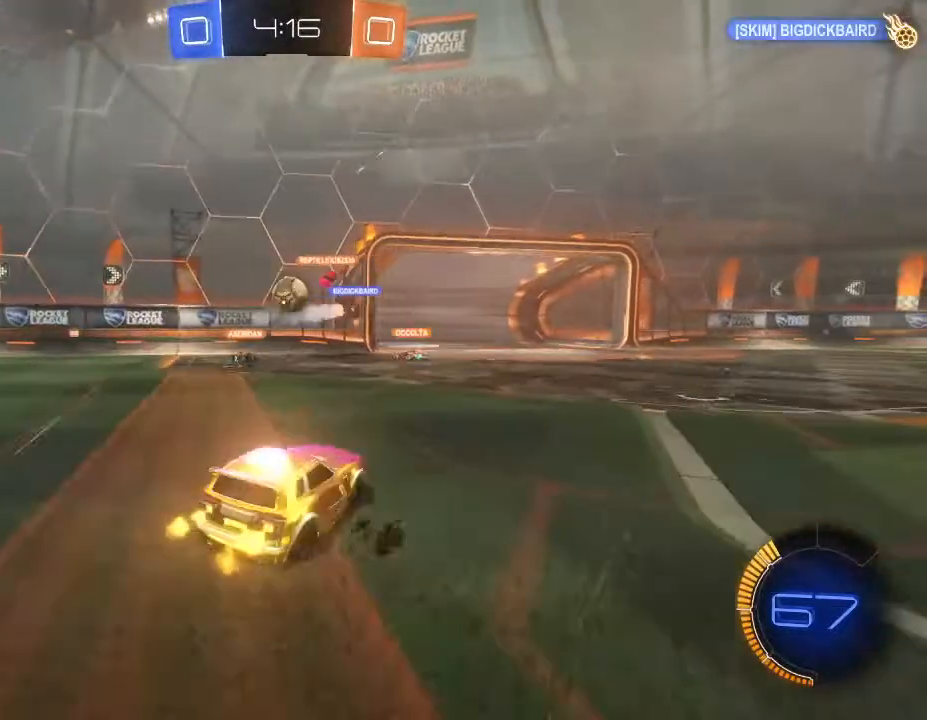
{"buttons": ["R2"], "left_stick": "left", "right_stick": "center", "events": [[300, "left_stick", "right"], [400, "left_stick", "left"]]}
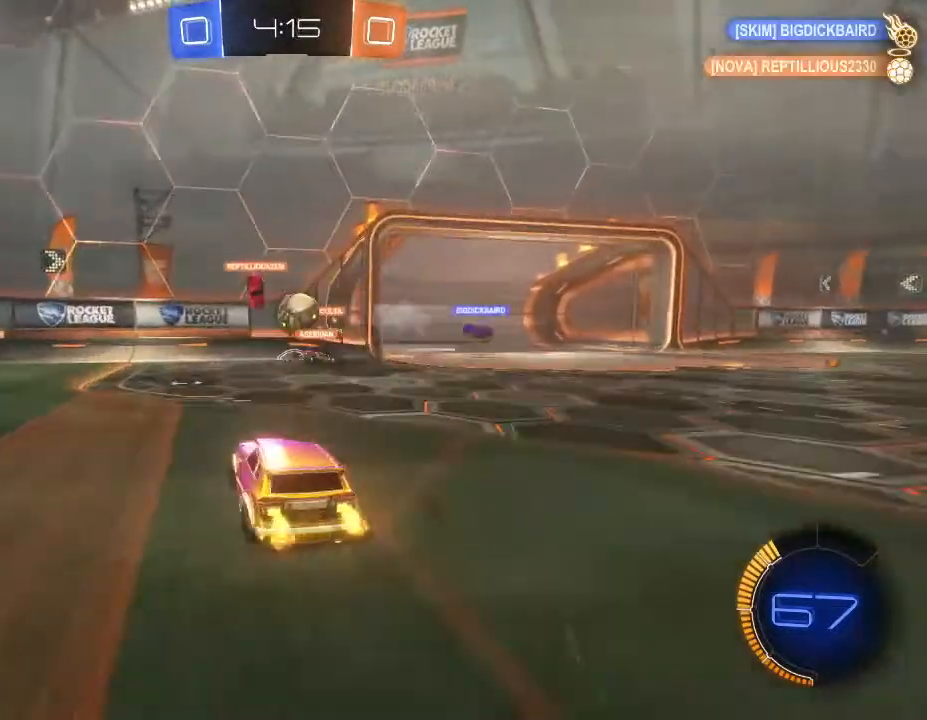
{"buttons": [], "left_stick": "right", "right_stick": "center", "events": [[167, "left_stick", "right"], [333, "R2", "up"]]}
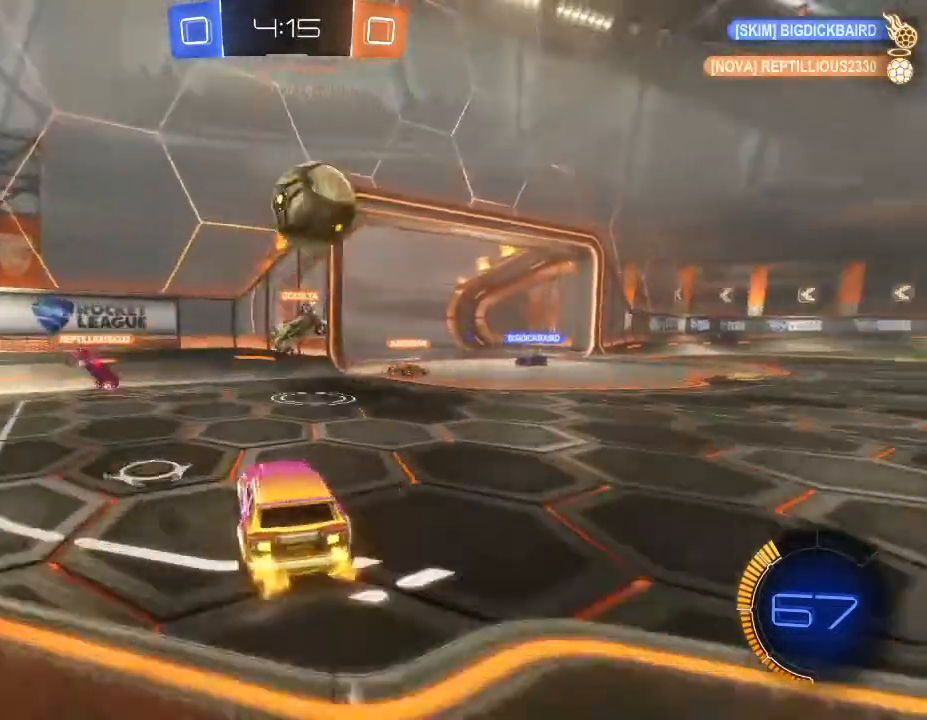
{"buttons": ["L2"], "left_stick": "right", "right_stick": "center", "events": [[33, "L2", "down"]]}
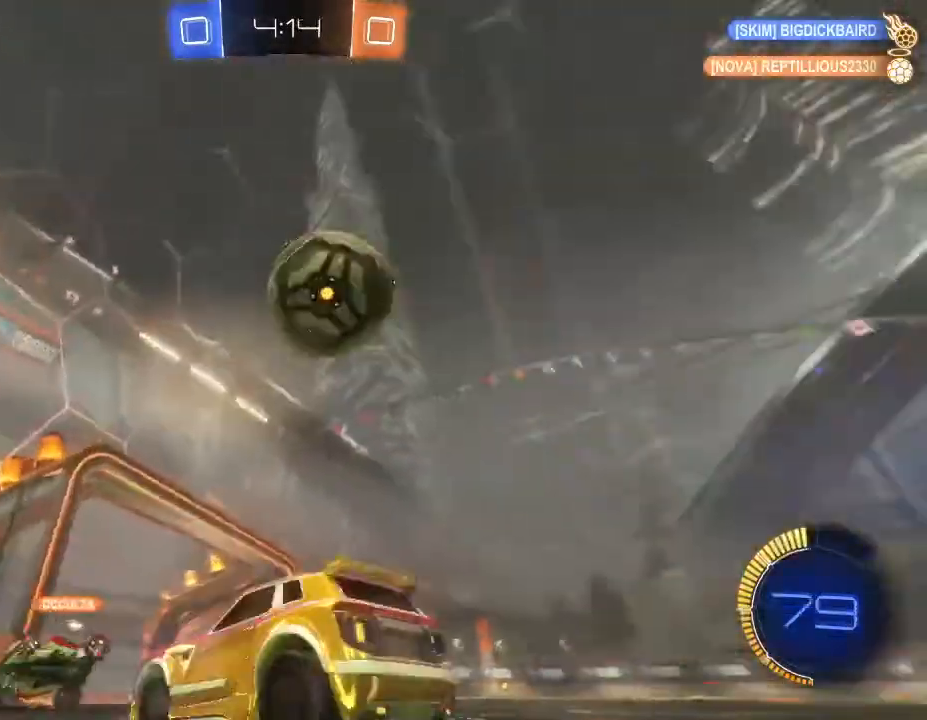
{"buttons": ["L2"], "left_stick": "down", "right_stick": "center", "events": [[233, "left_stick", "center"], [400, "left_stick", "down"]]}
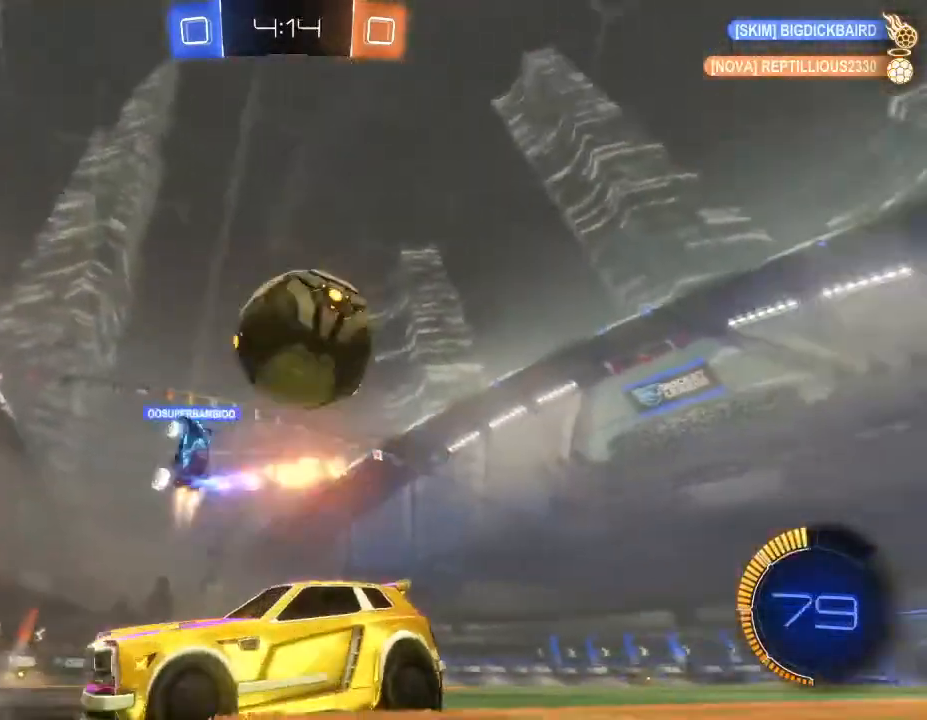
{"buttons": ["L2"], "left_stick": "center", "right_stick": "center", "events": [[33, "left_stick", "center"]]}
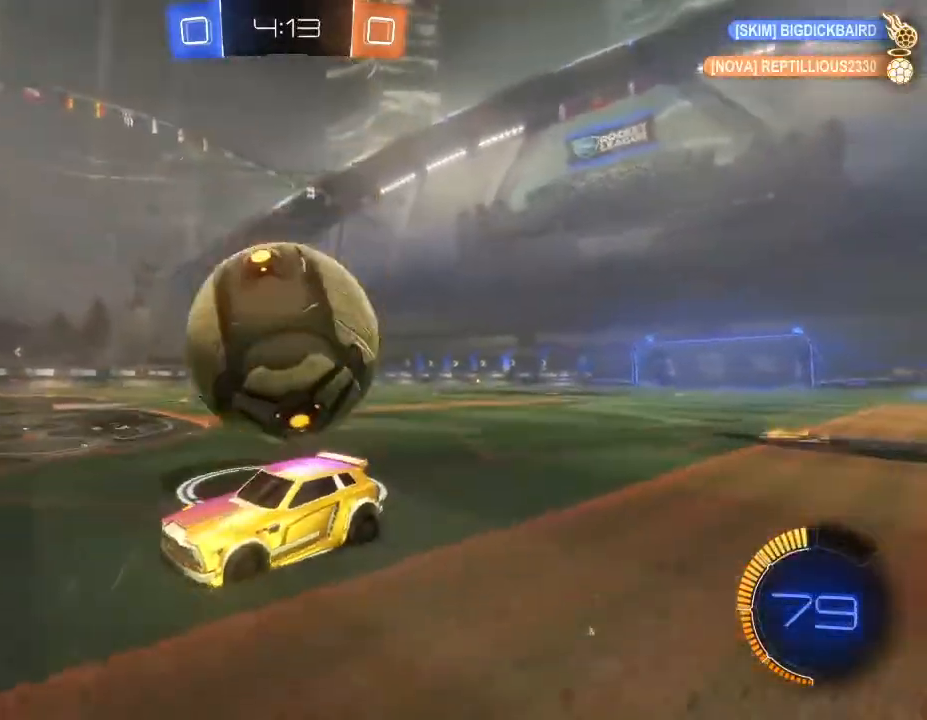
{"buttons": ["L2"], "left_stick": "right", "right_stick": "center", "events": [[100, "left_stick", "right"], [267, "left_stick", "center"], [400, "left_stick", "right"]]}
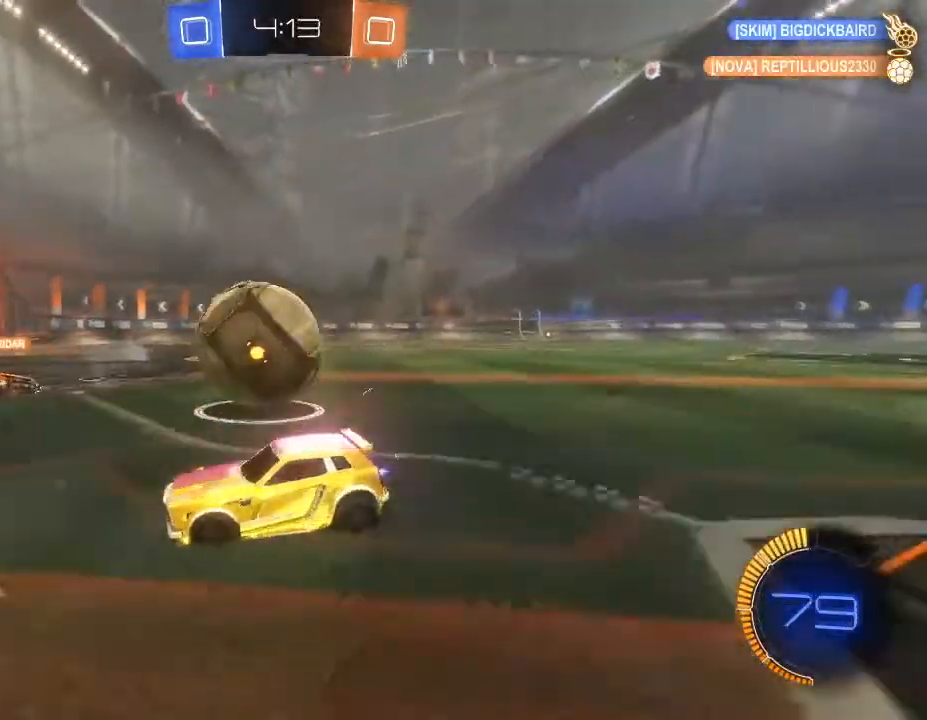
{"buttons": ["A", "L2"], "left_stick": "right", "right_stick": "center", "events": [[500, "A", "down"]]}
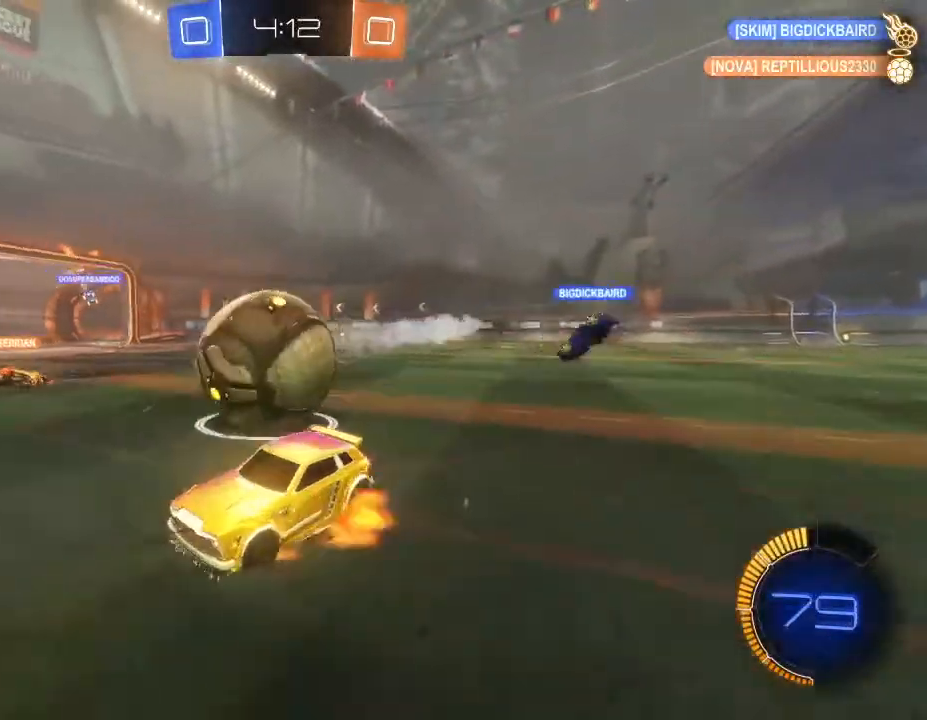
{"buttons": [], "left_stick": "right", "right_stick": "center", "events": [[33, "A", "up"], [33, "L2", "up"], [33, "left_stick", "down-right"], [100, "A", "down"], [267, "A", "up"], [333, "left_stick", "center"], [500, "left_stick", "right"]]}
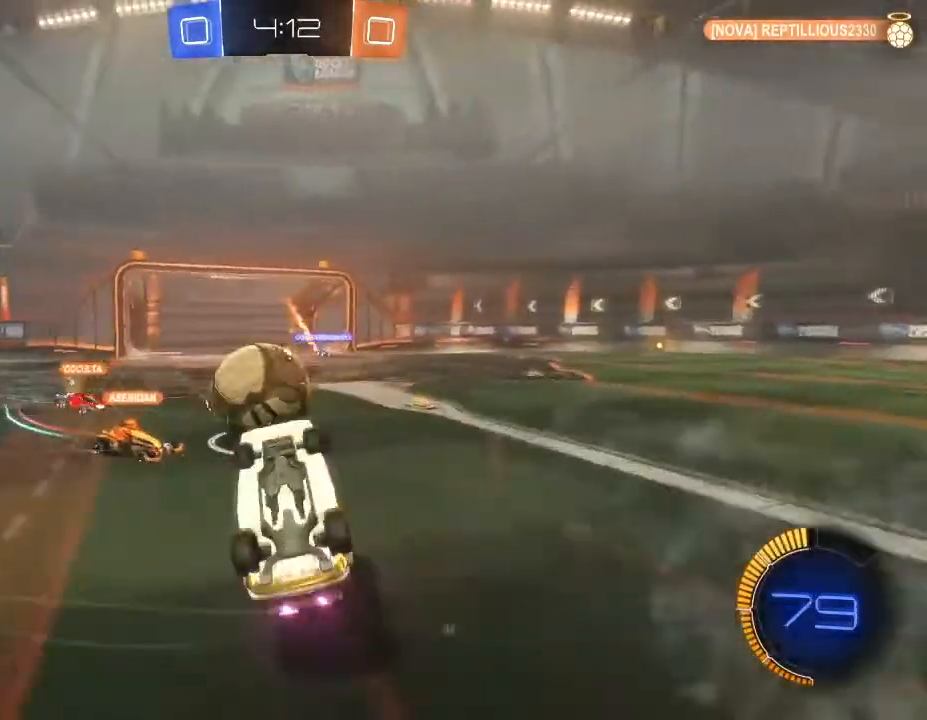
{"buttons": ["R2"], "left_stick": "right", "right_stick": "center", "events": [[267, "R2", "down"]]}
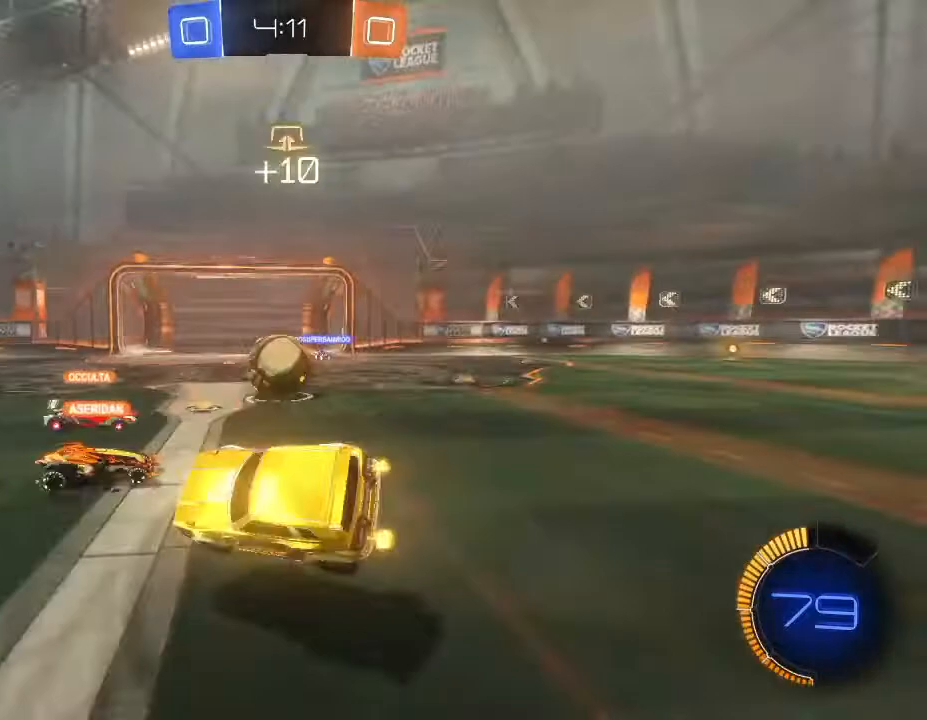
{"buttons": ["R2"], "left_stick": "right", "right_stick": "center", "events": []}
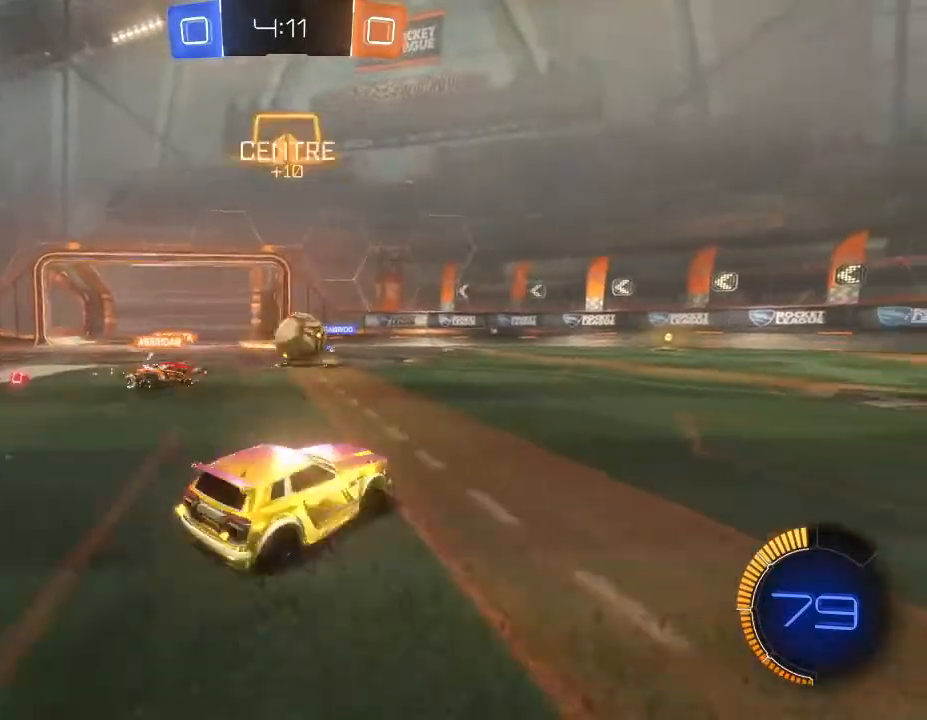
{"buttons": ["R2"], "left_stick": "center", "right_stick": "center", "events": [[333, "left_stick", "up-right"], [467, "left_stick", "center"]]}
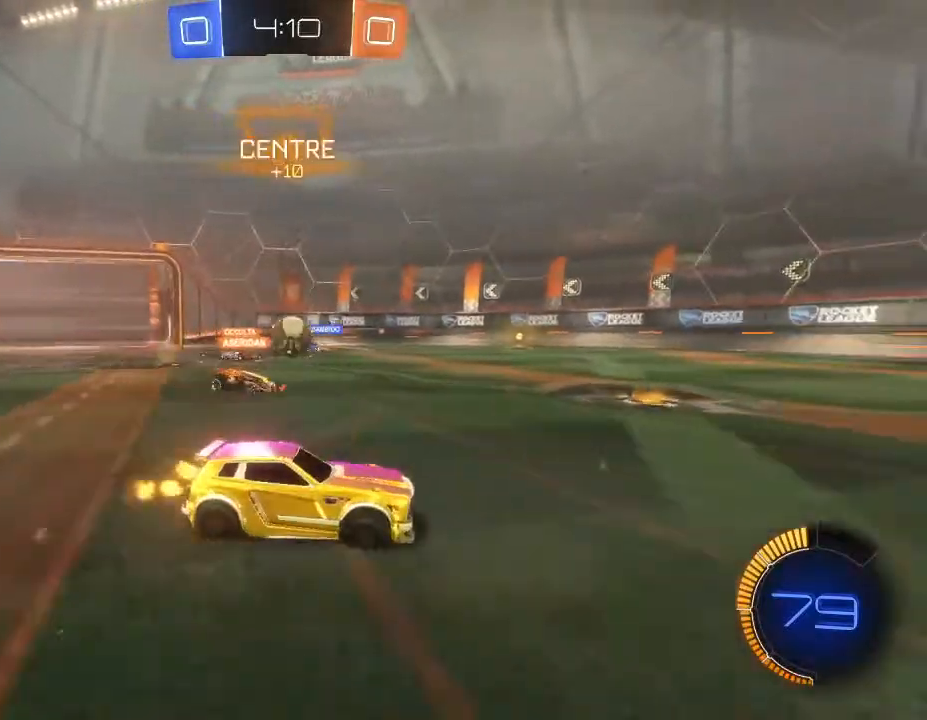
{"buttons": ["R2"], "left_stick": "center", "right_stick": "center", "events": [[367, "left_stick", "down-left"], [467, "left_stick", "center"]]}
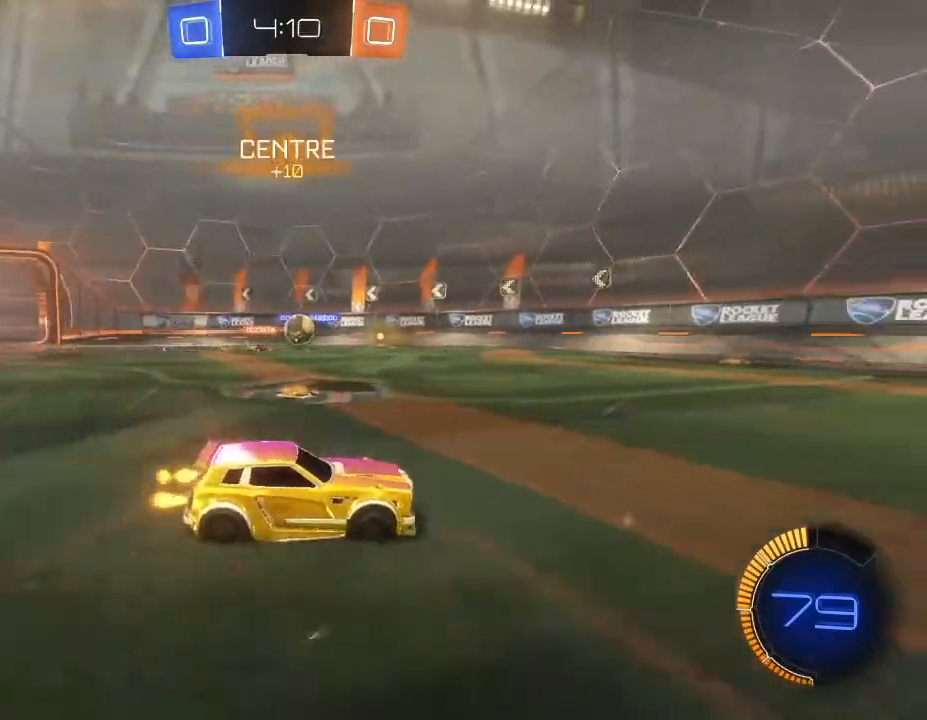
{"buttons": ["R2"], "left_stick": "right", "right_stick": "center", "events": [[167, "left_stick", "right"]]}
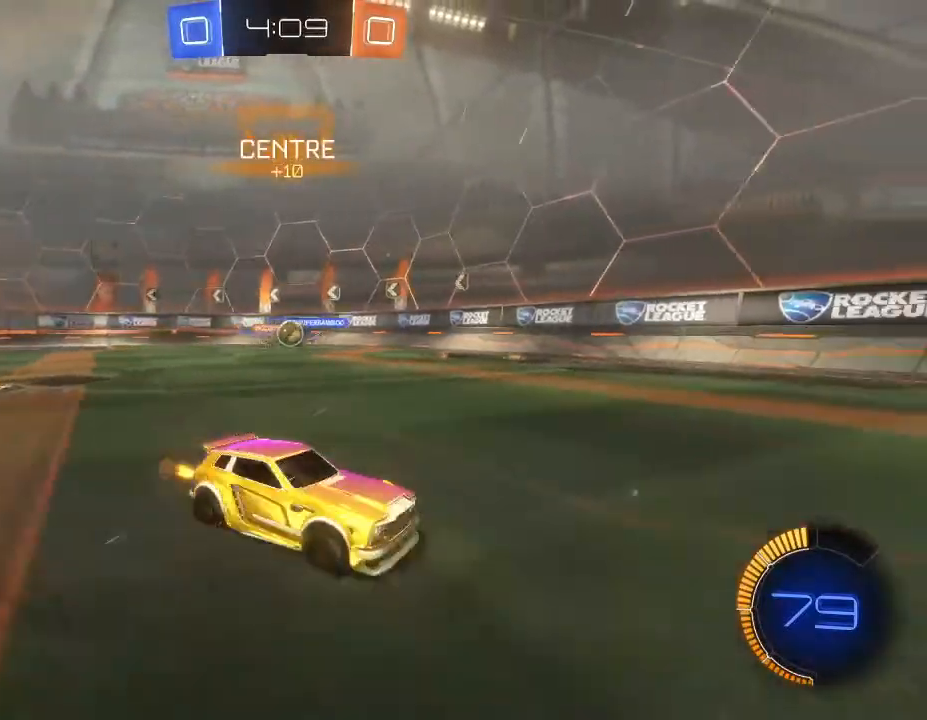
{"buttons": ["Y", "R2"], "left_stick": "right", "right_stick": "center", "events": [[100, "left_stick", "up"], [233, "left_stick", "right"], [500, "Y", "down"]]}
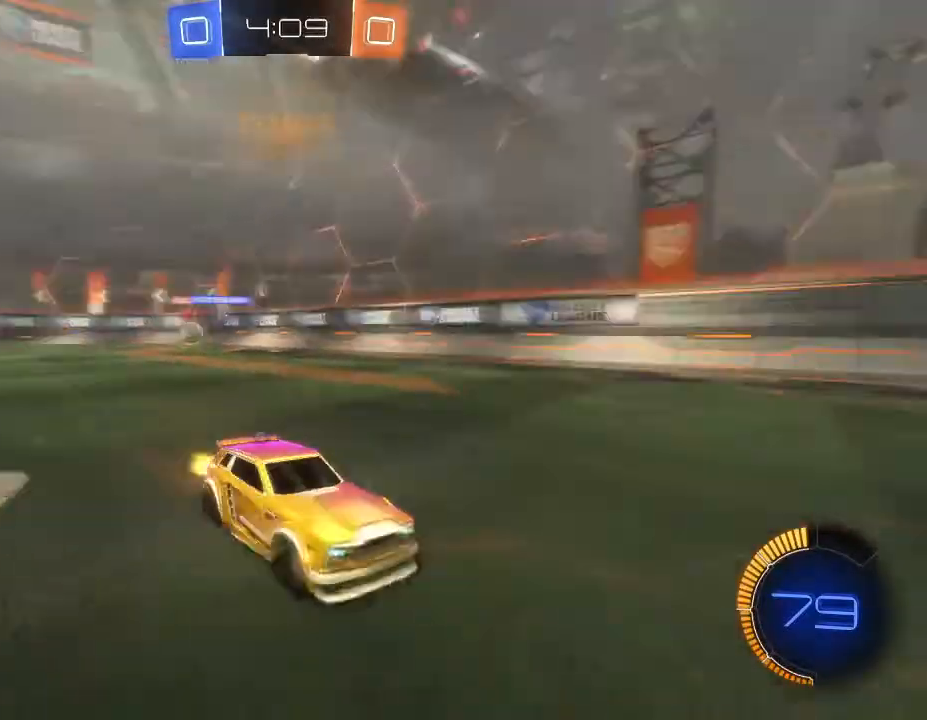
{"buttons": ["Y", "R2"], "left_stick": "left", "right_stick": "center", "events": [[100, "left_stick", "left"], [133, "Y", "up"], [267, "left_stick", "center"], [367, "left_stick", "left"], [400, "Y", "down"]]}
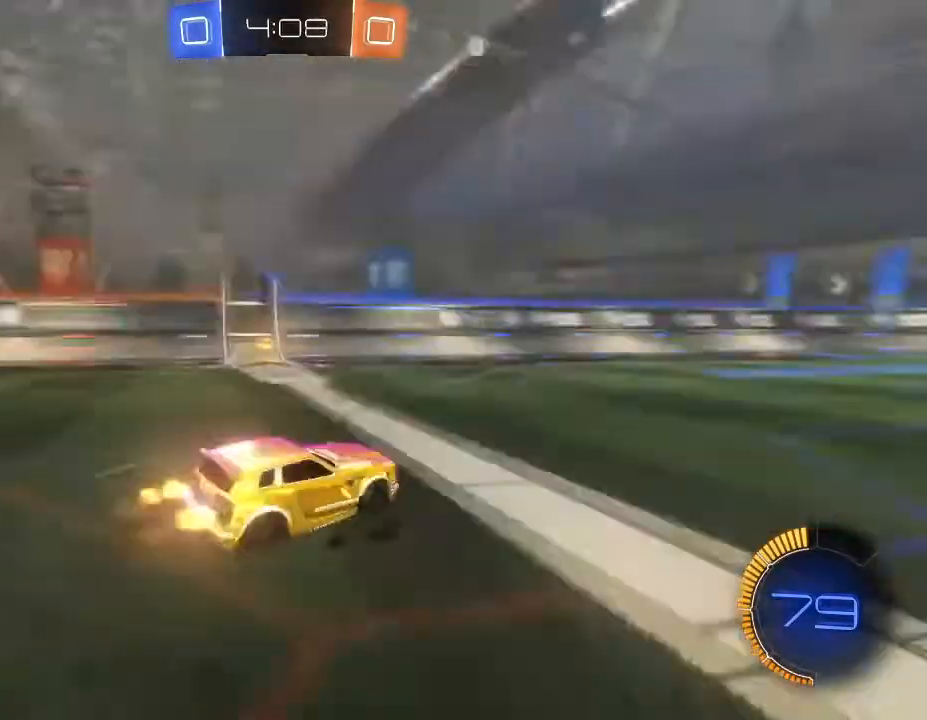
{"buttons": ["R2"], "left_stick": "left", "right_stick": "center", "events": [[67, "Y", "up"]]}
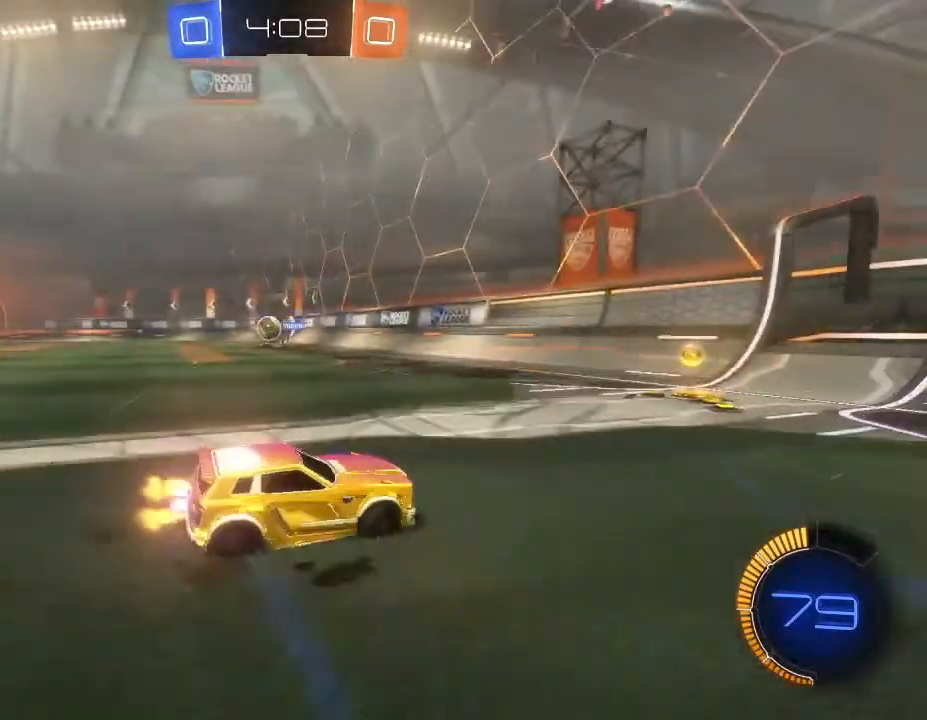
{"buttons": ["R2"], "left_stick": "left", "right_stick": "center", "events": [[267, "L1", "down"], [267, "L2", "down"], [433, "L1", "up"], [433, "L2", "up"]]}
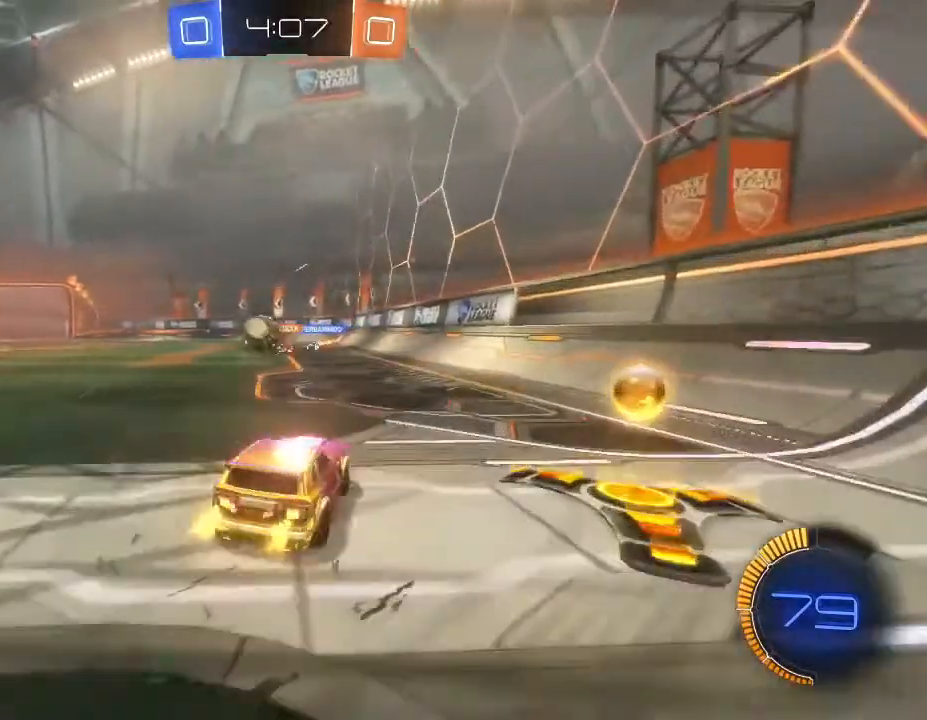
{"buttons": ["B", "R2"], "left_stick": "left", "right_stick": "center", "events": [[233, "B", "down"]]}
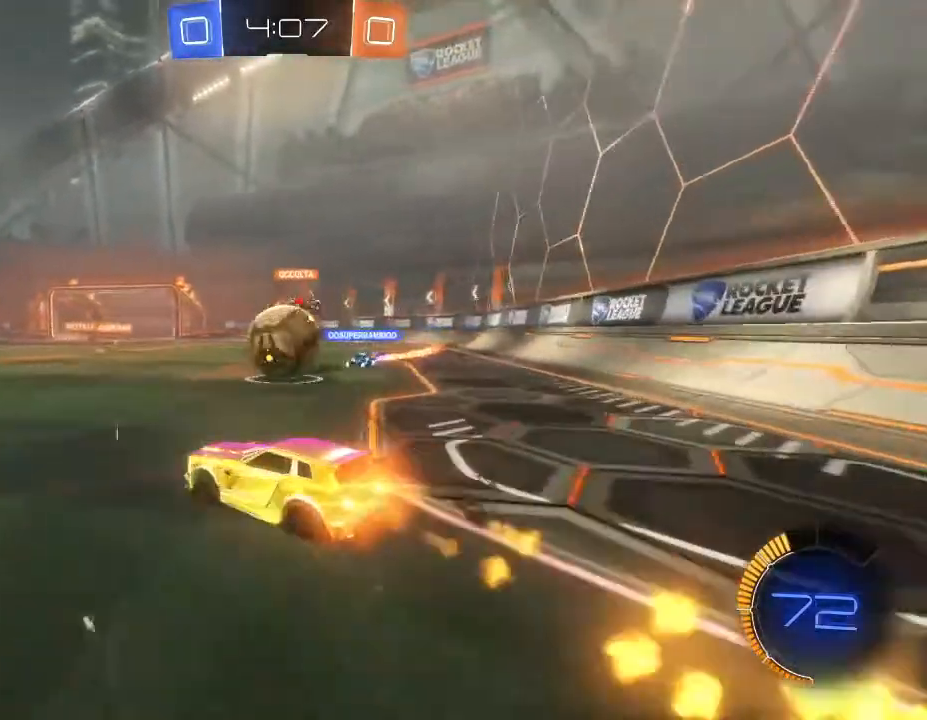
{"buttons": ["L2", "R2"], "left_stick": "up-right", "right_stick": "center", "events": [[33, "left_stick", "up-right"], [100, "A", "down"], [200, "A", "up"], [200, "B", "up"], [233, "A", "down"], [367, "A", "up"], [400, "L2", "down"]]}
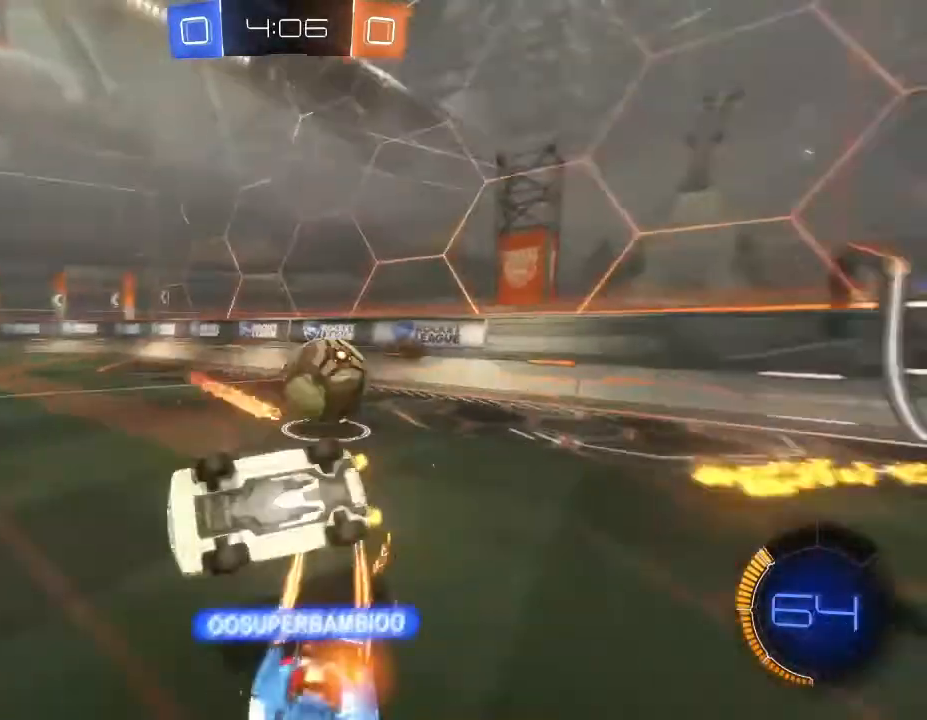
{"buttons": ["R2"], "left_stick": "center", "right_stick": "center", "events": [[367, "L2", "up"], [367, "left_stick", "center"]]}
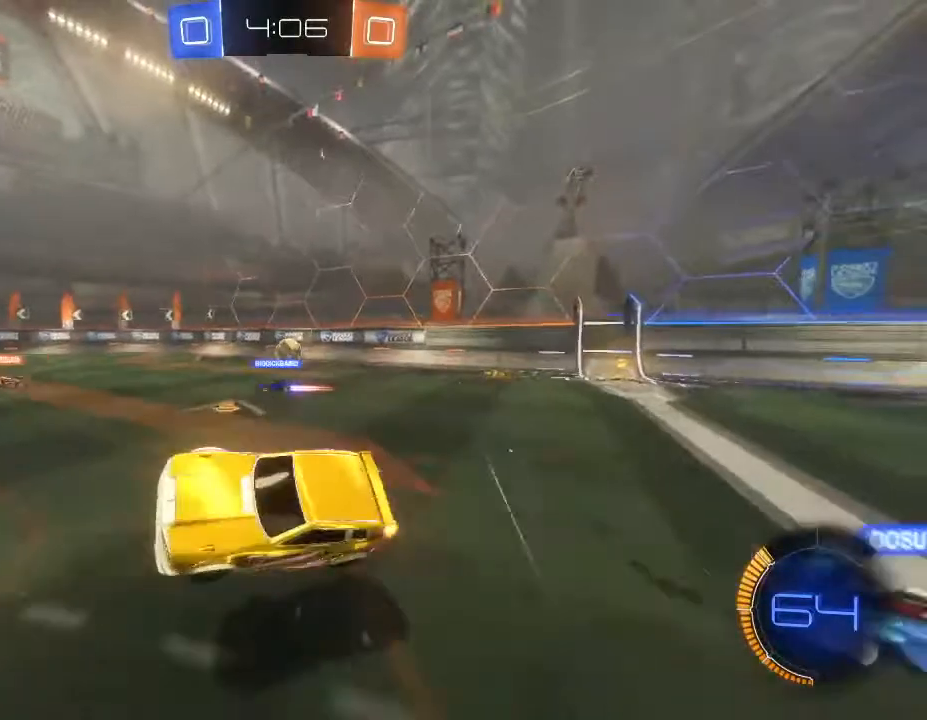
{"buttons": ["R2"], "left_stick": "left", "right_stick": "center", "events": [[33, "left_stick", "left"]]}
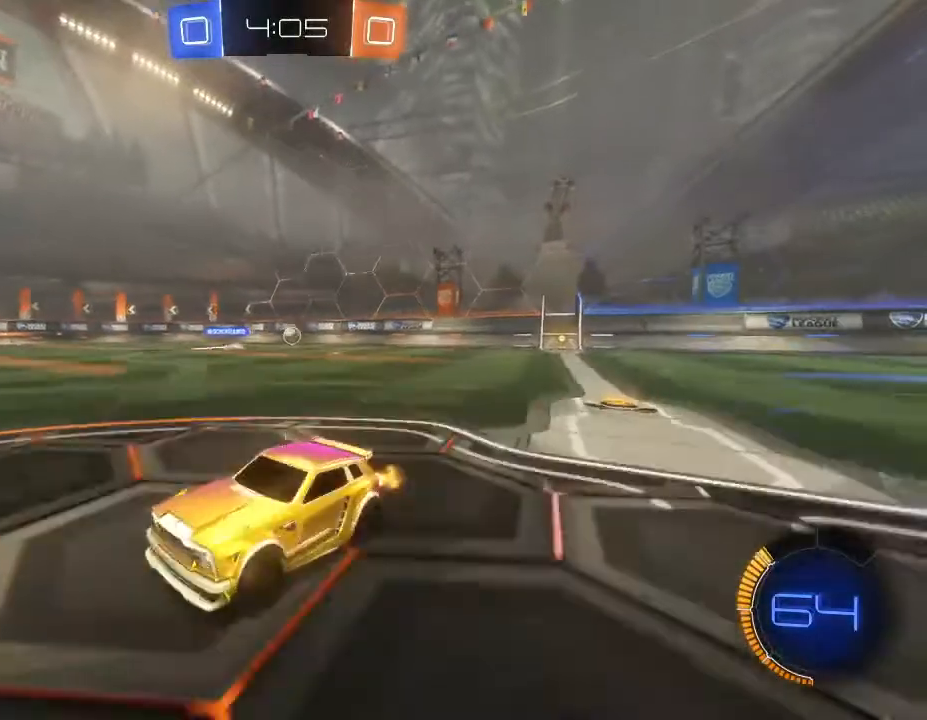
{"buttons": ["L1", "R2"], "left_stick": "left", "right_stick": "center", "events": [[467, "L1", "down"]]}
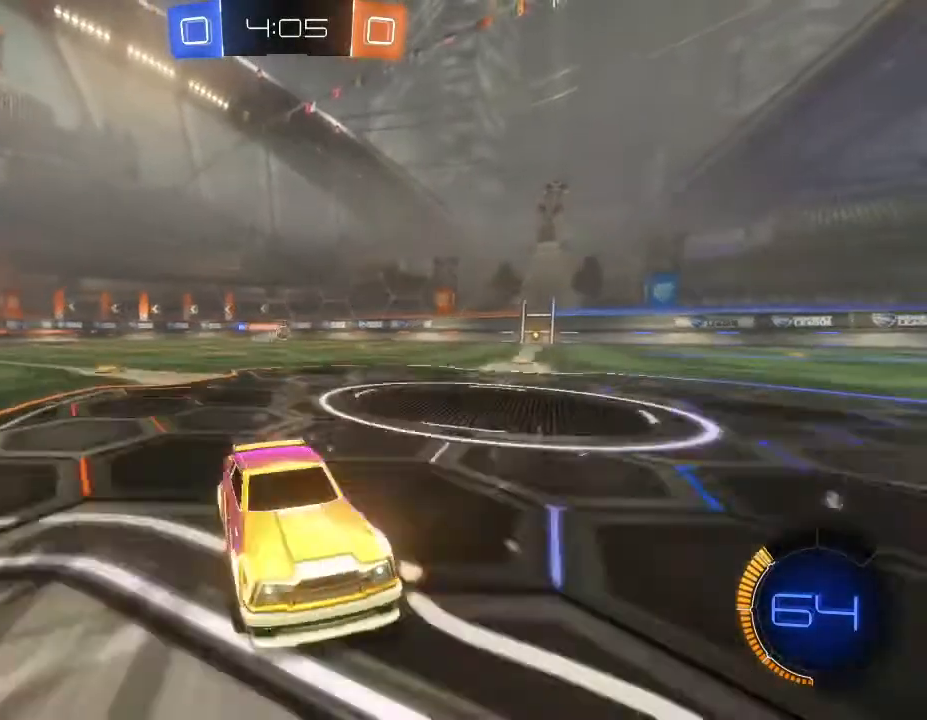
{"buttons": ["R2"], "left_stick": "left", "right_stick": "center", "events": [[100, "L1", "up"]]}
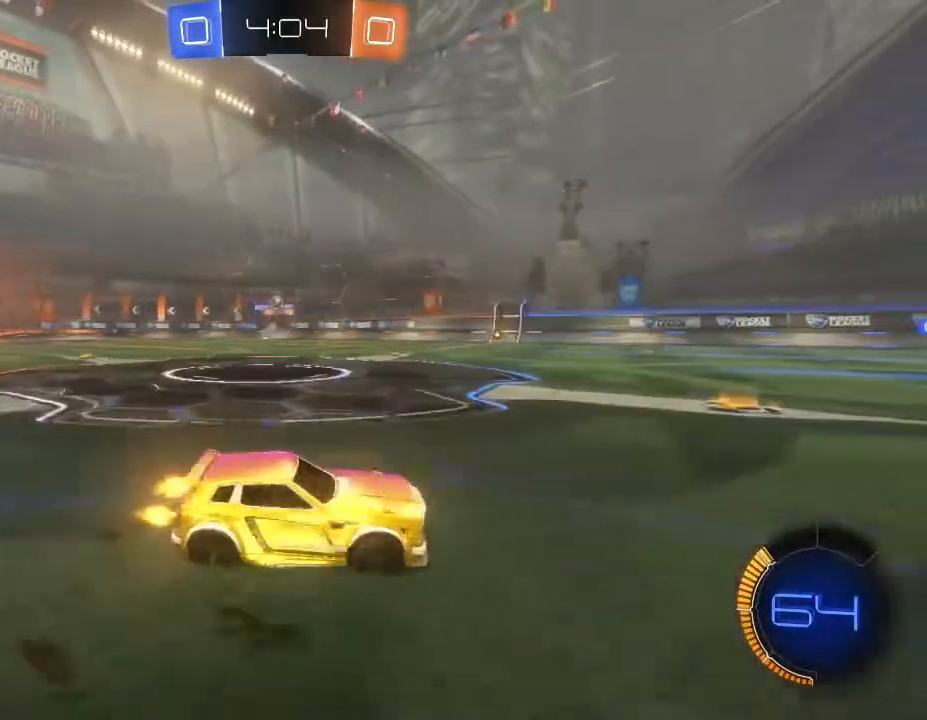
{"buttons": ["R2"], "left_stick": "center", "right_stick": "center", "events": [[433, "left_stick", "center"]]}
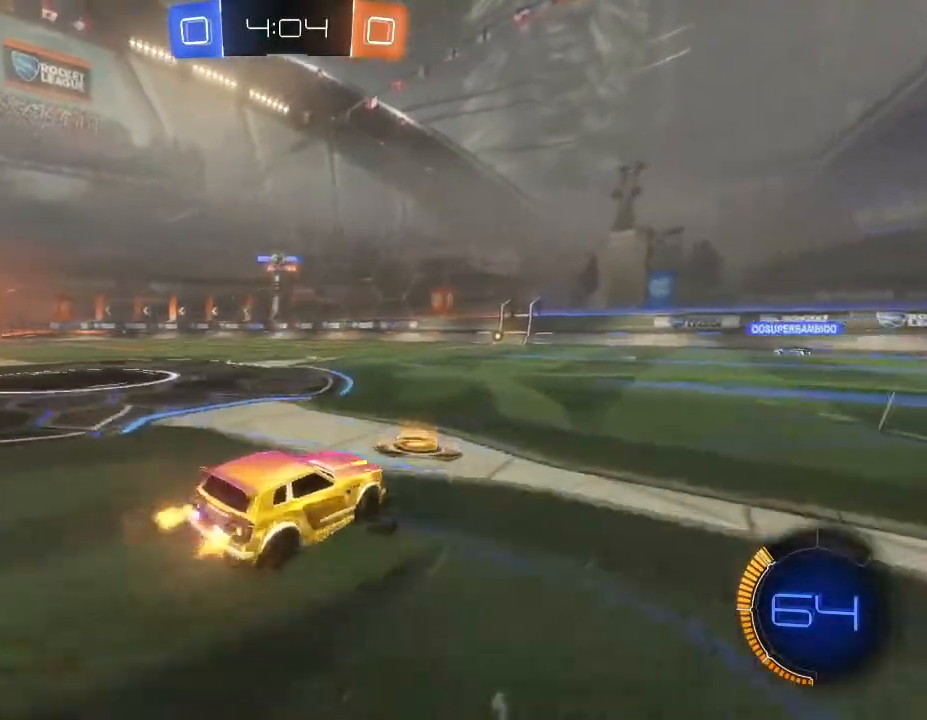
{"buttons": ["R2"], "left_stick": "left", "right_stick": "center", "events": [[133, "left_stick", "left"]]}
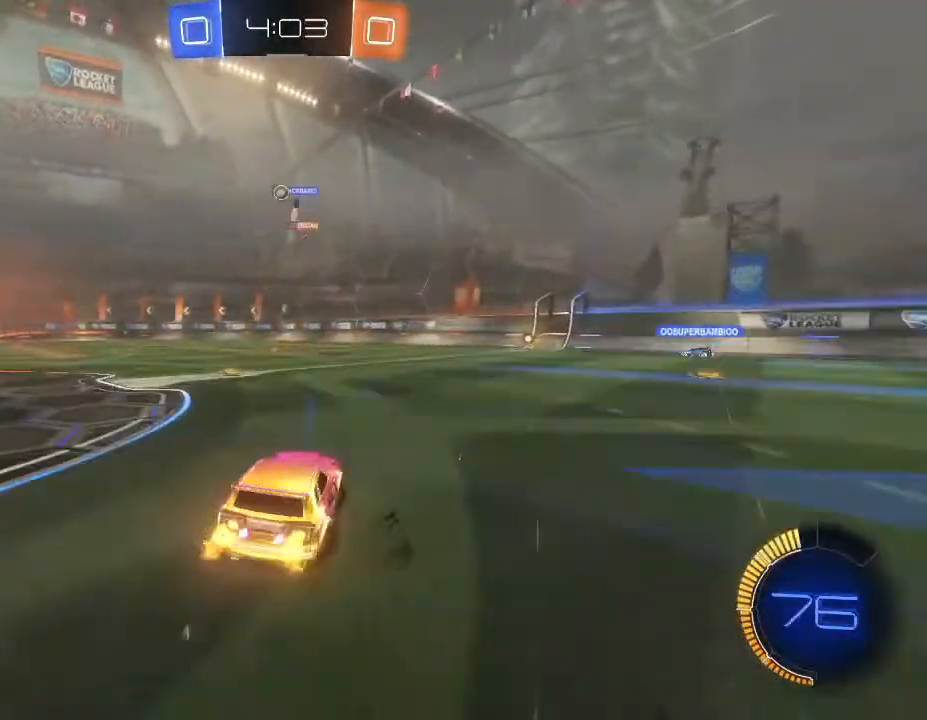
{"buttons": ["R2"], "left_stick": "center", "right_stick": "center", "events": [[133, "left_stick", "center"], [267, "left_stick", "down-left"], [500, "left_stick", "center"]]}
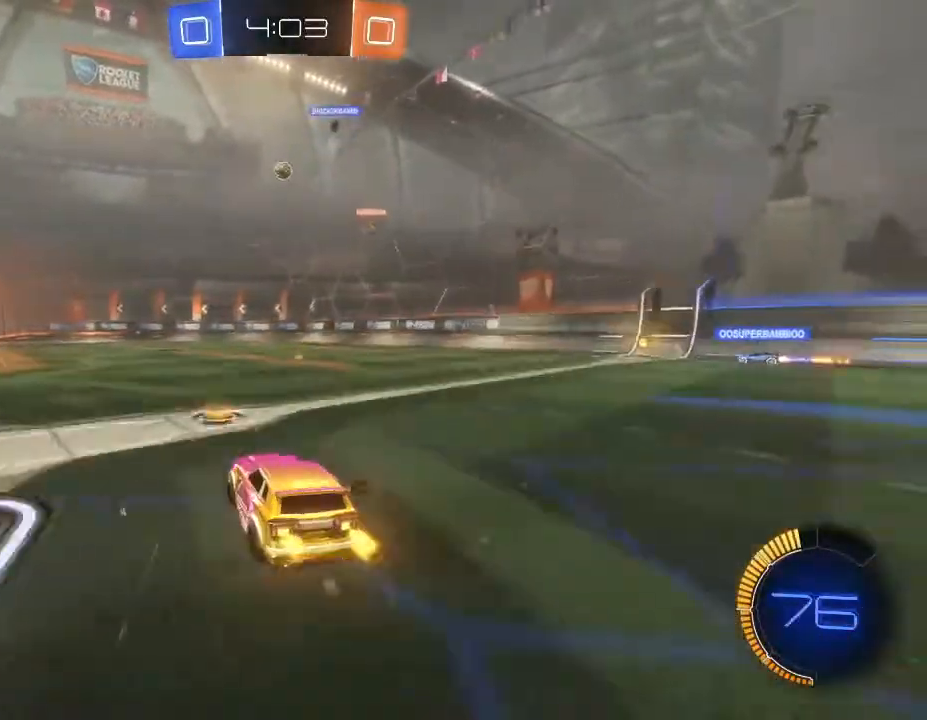
{"buttons": ["R2"], "left_stick": "center", "right_stick": "center", "events": [[67, "B", "down"], [200, "B", "up"], [233, "left_stick", "right"], [400, "left_stick", "center"]]}
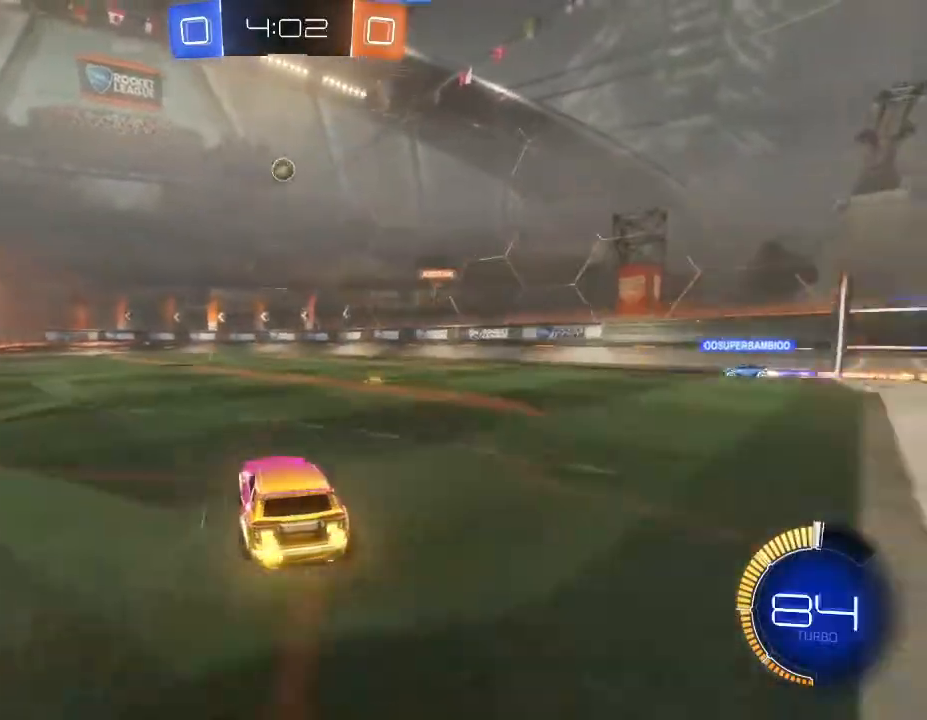
{"buttons": ["A", "B", "R2"], "left_stick": "down", "right_stick": "center", "events": [[100, "B", "down"], [333, "left_stick", "down-left"], [433, "left_stick", "down"], [500, "A", "down"]]}
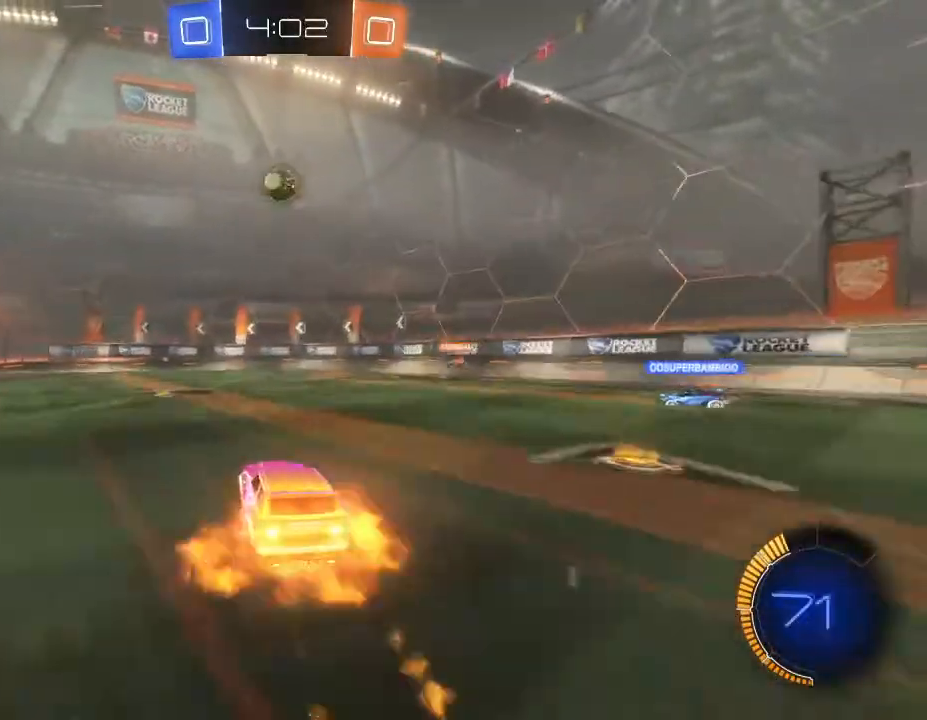
{"buttons": ["R2"], "left_stick": "right", "right_stick": "center", "events": [[33, "B", "up"], [167, "B", "down"], [233, "A", "up"], [233, "left_stick", "center"], [367, "B", "up"], [433, "left_stick", "right"]]}